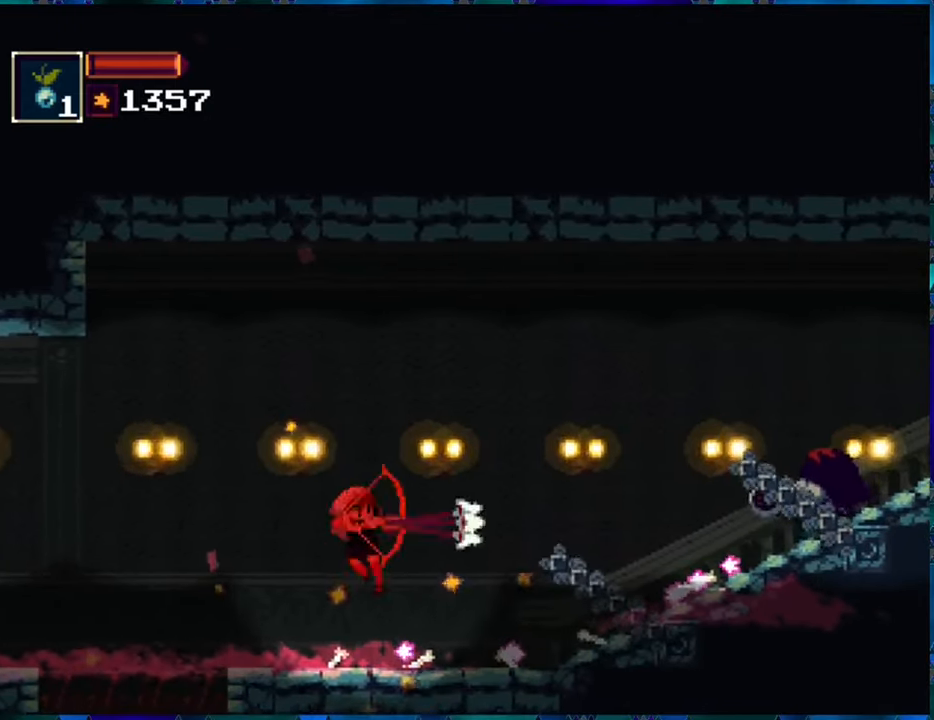
Gameplay with a controller (Nintendo layout); each line is a JSON object with the inputs held at the frame after it. "events" lists button and stick changes between this image and that frame as [ms after this image, input, new state], when the widget could be followed in between. Not read: L3 R3.
{"buttons": ["R1"], "left_stick": "center", "right_stick": "center", "events": [[117, "R1", "down"], [217, "R1", "up"], [317, "R1", "down"], [383, "R1", "up"], [450, "R1", "down"]]}
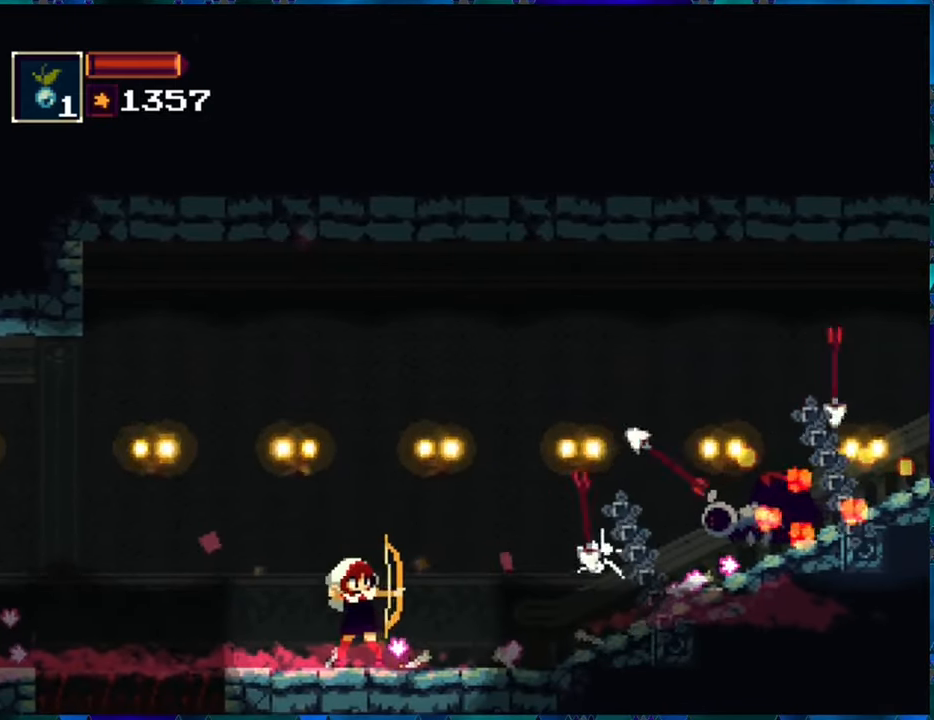
{"buttons": [], "left_stick": "center", "right_stick": "center", "events": [[50, "R1", "up"], [133, "B", "down"], [200, "R1", "down"], [250, "B", "up"], [267, "R1", "up"], [350, "R1", "down"], [417, "R1", "up"]]}
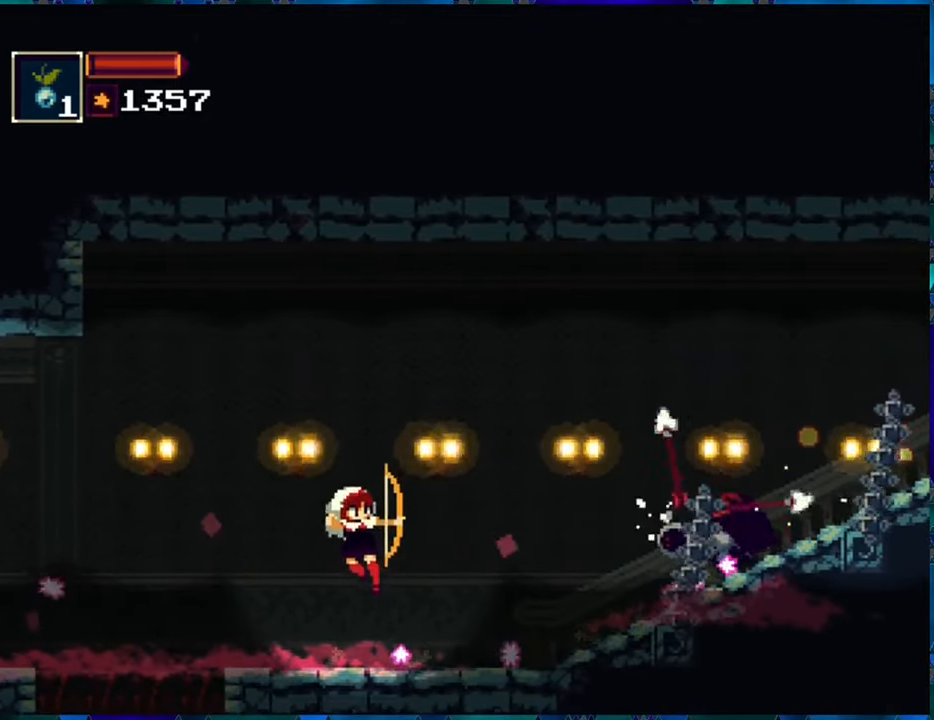
{"buttons": [], "left_stick": "center", "right_stick": "center", "events": [[17, "R1", "down"], [83, "R1", "up"], [150, "R1", "down"], [250, "R1", "up"], [333, "R1", "down"], [417, "R1", "up"]]}
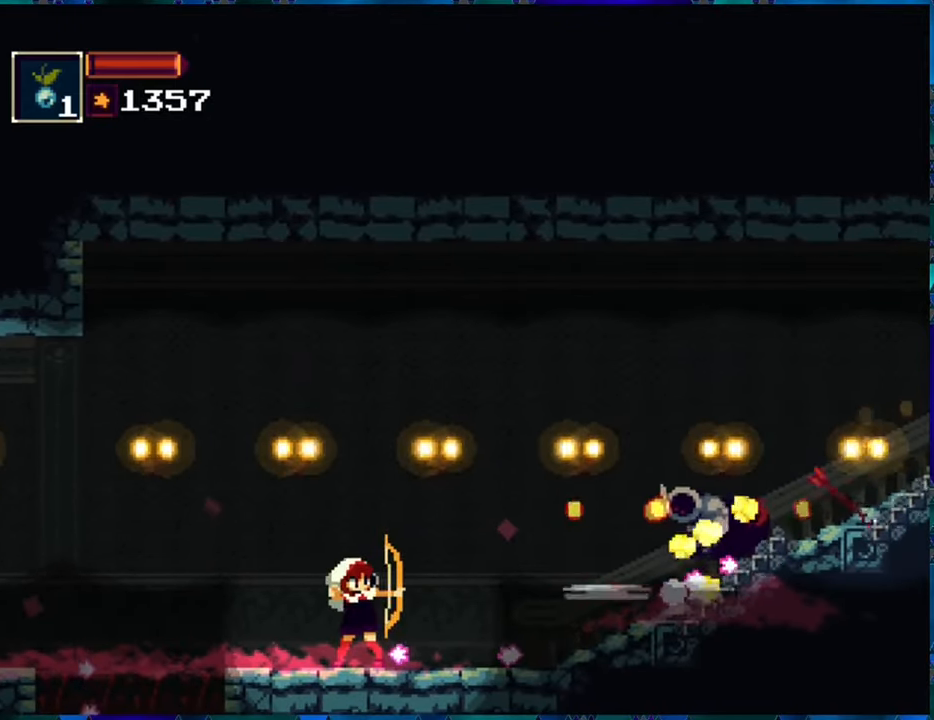
{"buttons": [], "left_stick": "center", "right_stick": "center", "events": [[17, "R1", "down"], [100, "R1", "up"], [167, "R1", "down"], [250, "R1", "up"], [300, "B", "down"], [383, "R1", "down"], [417, "B", "up"], [483, "R1", "up"]]}
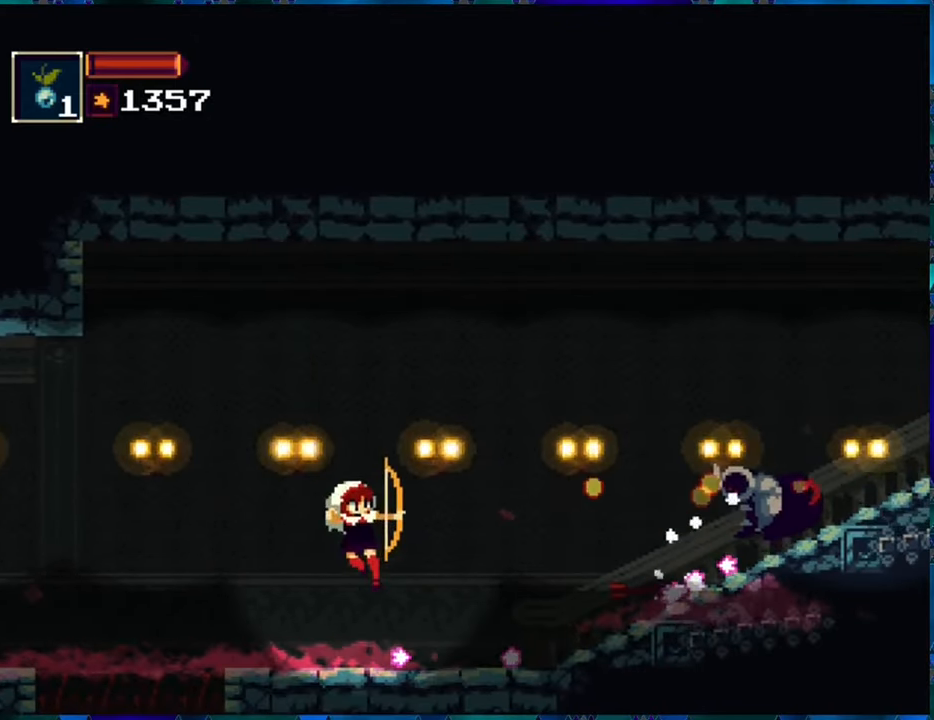
{"buttons": [], "left_stick": "center", "right_stick": "center", "events": [[83, "R1", "down"], [167, "R1", "up"], [250, "R1", "down"], [383, "R1", "up"]]}
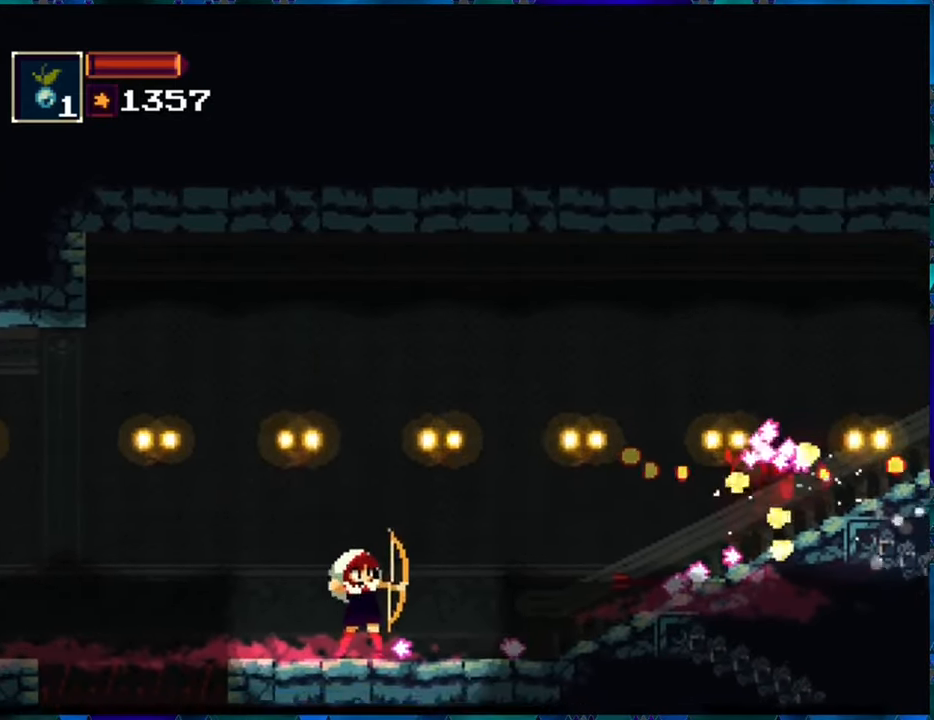
{"buttons": ["R1"], "left_stick": "center", "right_stick": "center", "events": [[33, "B", "down"], [250, "R1", "down"], [417, "B", "up"]]}
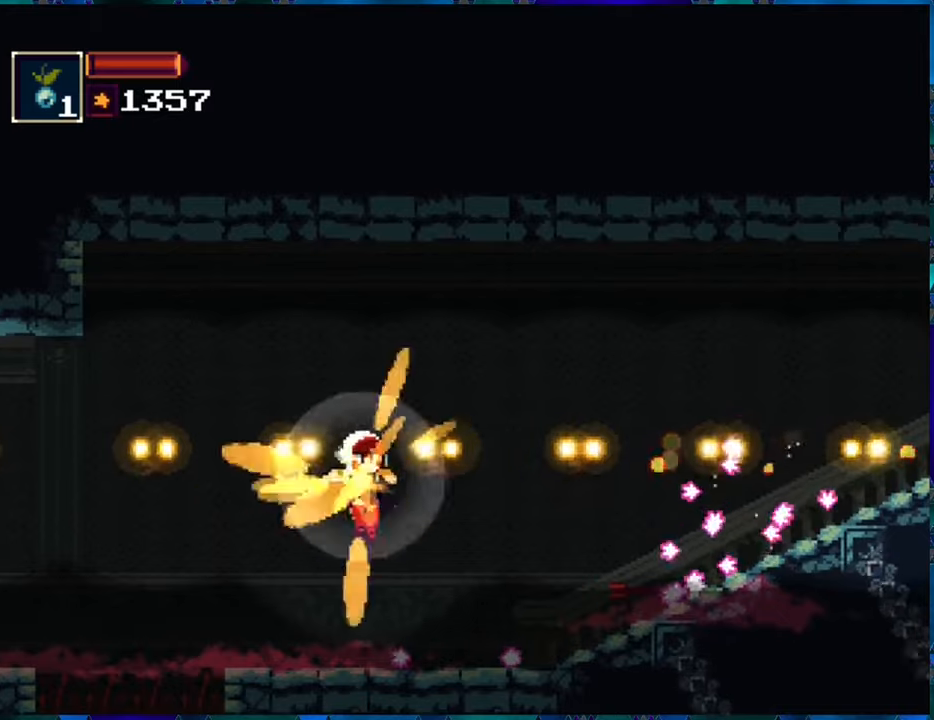
{"buttons": ["R1"], "left_stick": "center", "right_stick": "center", "events": []}
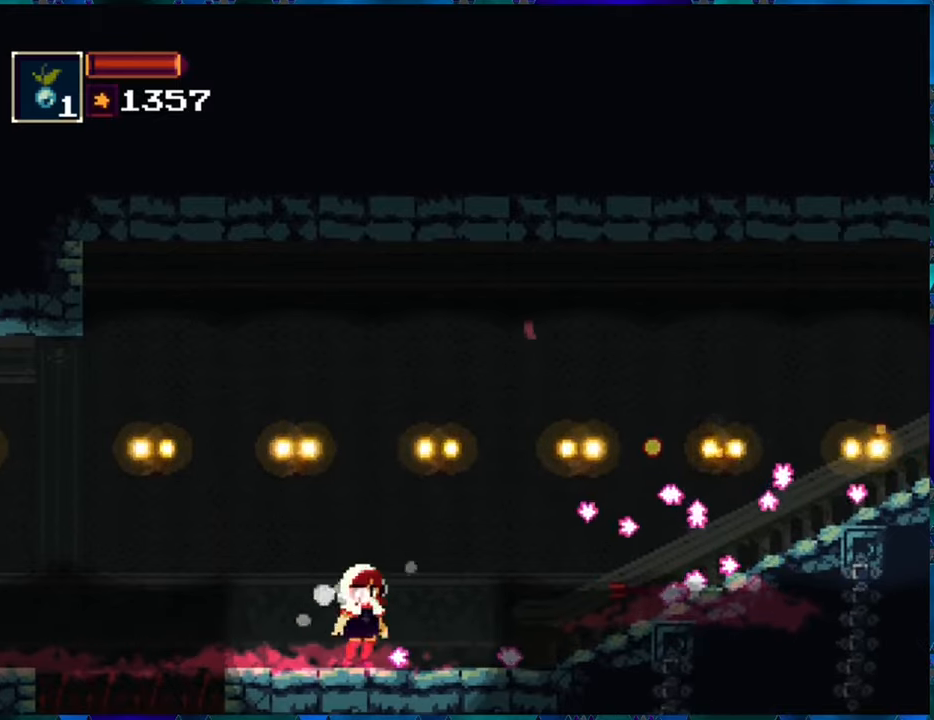
{"buttons": ["R1"], "left_stick": "center", "right_stick": "center", "events": []}
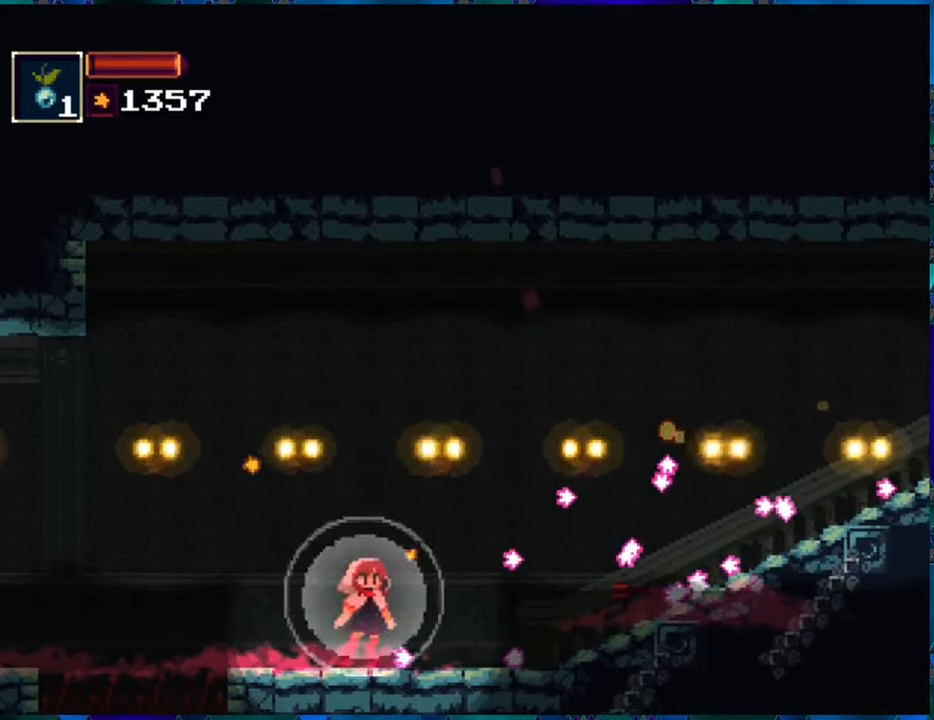
{"buttons": ["R1"], "left_stick": "center", "right_stick": "center", "events": []}
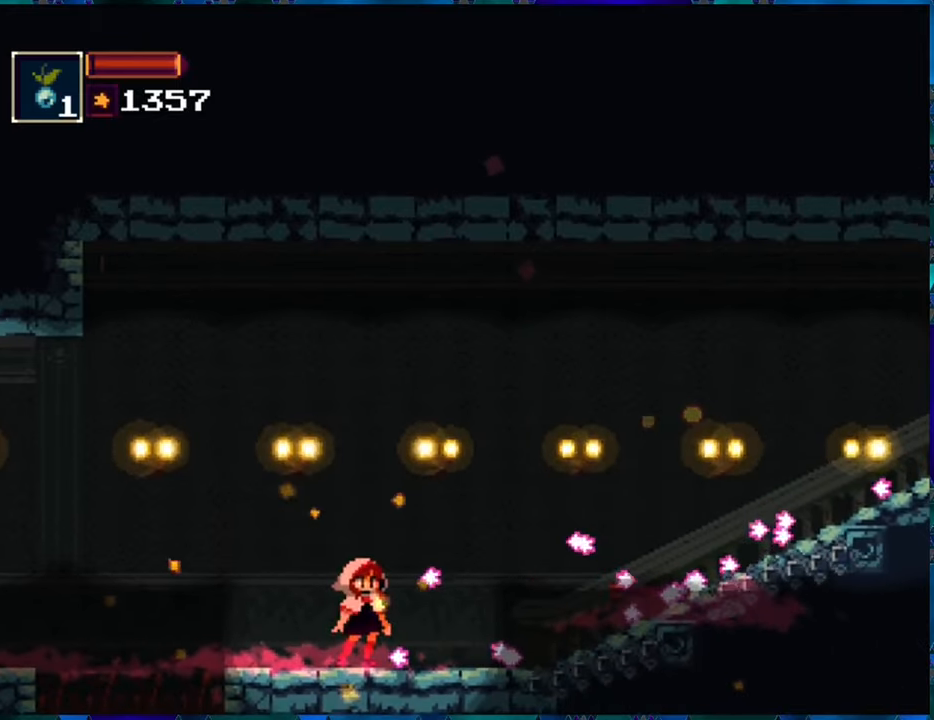
{"buttons": ["R1"], "left_stick": "center", "right_stick": "center", "events": []}
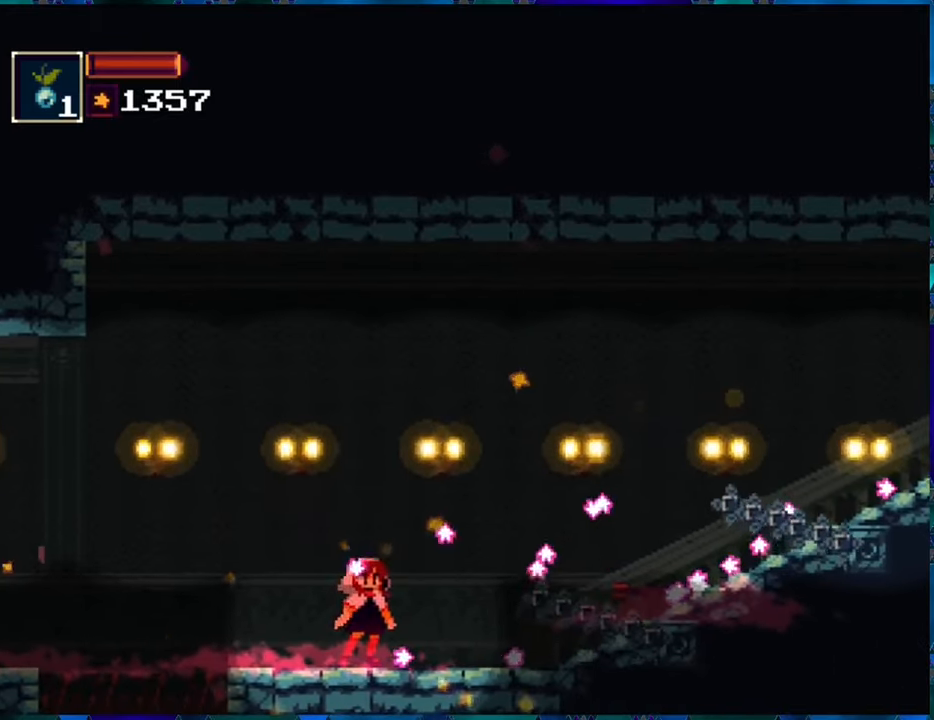
{"buttons": ["R1", "DPAD_RIGHT"], "left_stick": "center", "right_stick": "center", "events": [[200, "DPAD_RIGHT", "down"]]}
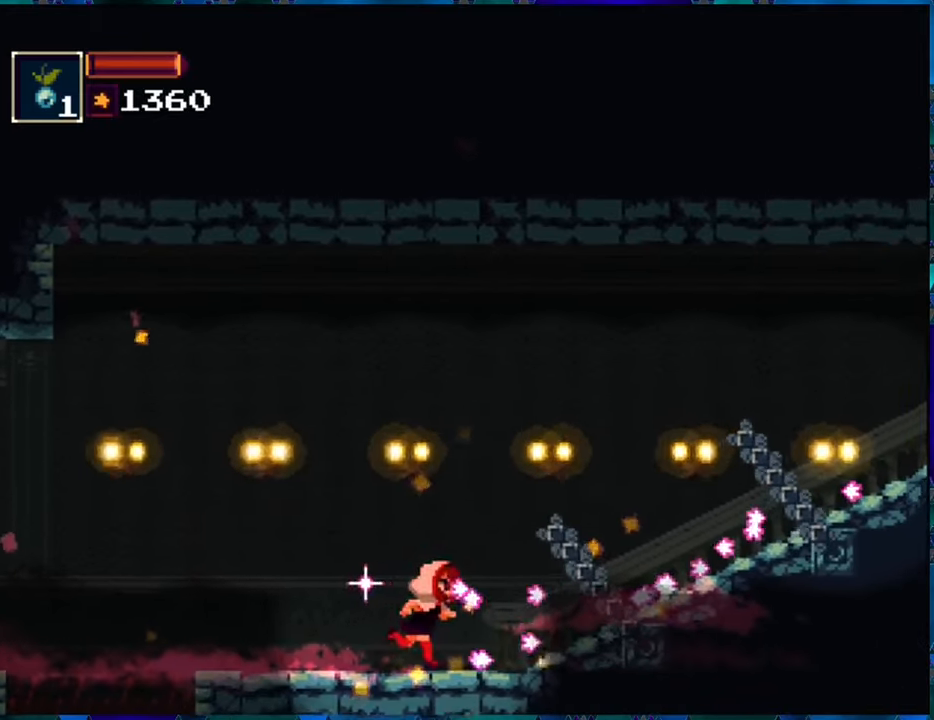
{"buttons": ["R1"], "left_stick": "center", "right_stick": "center", "events": [[50, "DPAD_RIGHT", "up"]]}
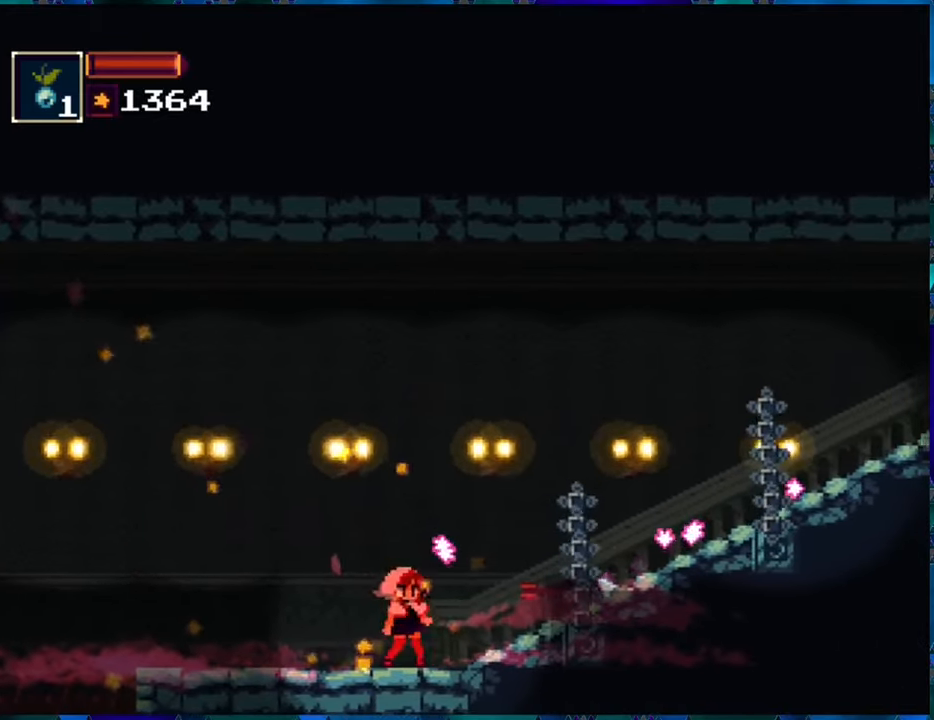
{"buttons": ["R1"], "left_stick": "center", "right_stick": "center", "events": []}
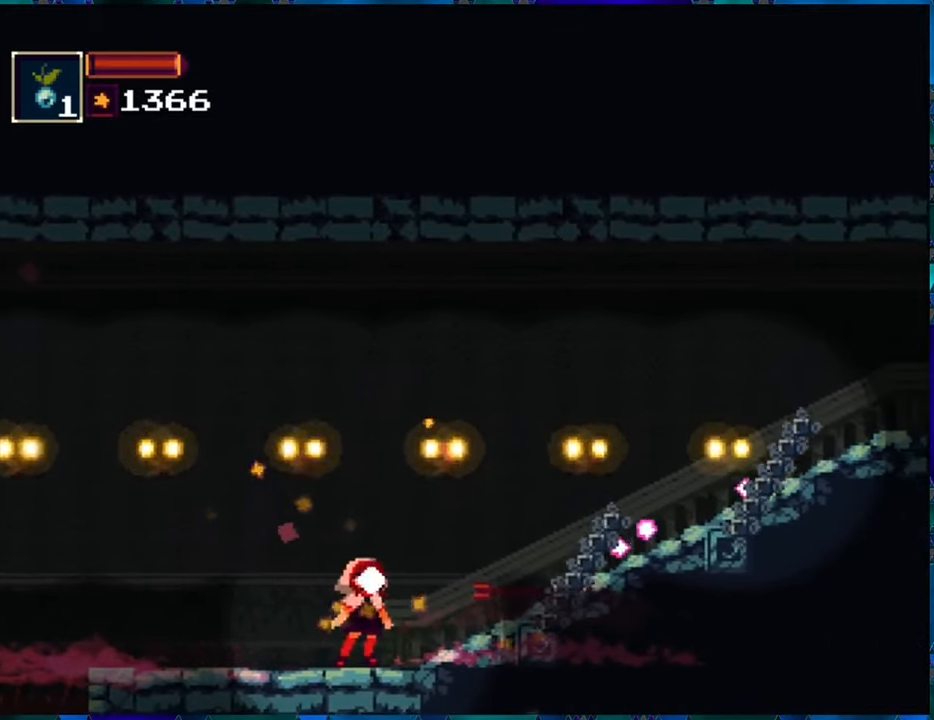
{"buttons": ["B", "R1", "DPAD_RIGHT"], "left_stick": "center", "right_stick": "center", "events": [[300, "DPAD_RIGHT", "down"], [467, "B", "down"]]}
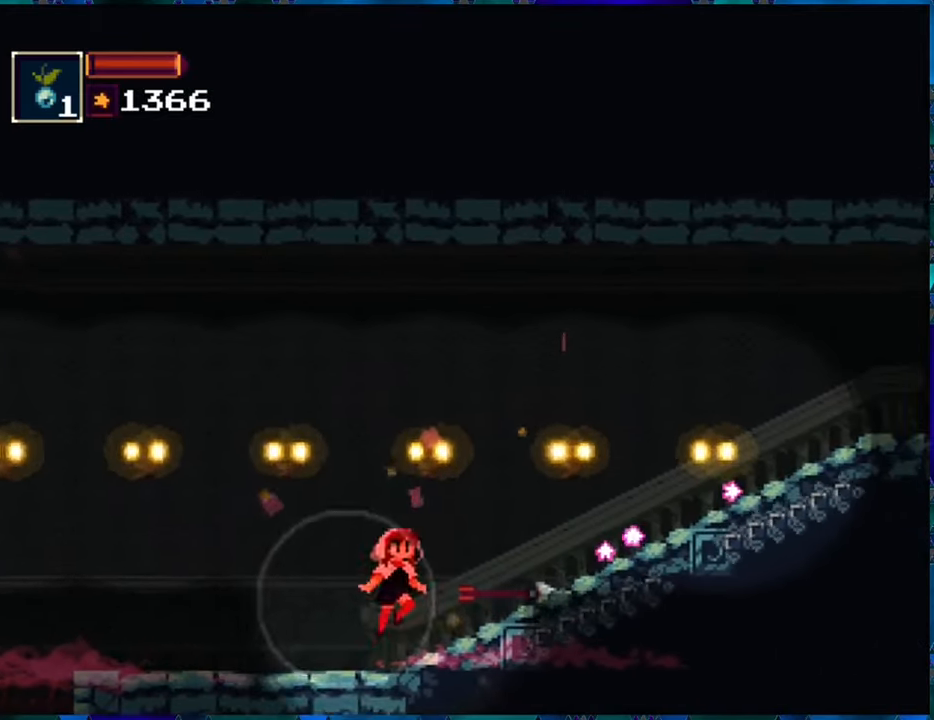
{"buttons": ["R1", "DPAD_RIGHT"], "left_stick": "center", "right_stick": "center", "events": [[167, "B", "up"]]}
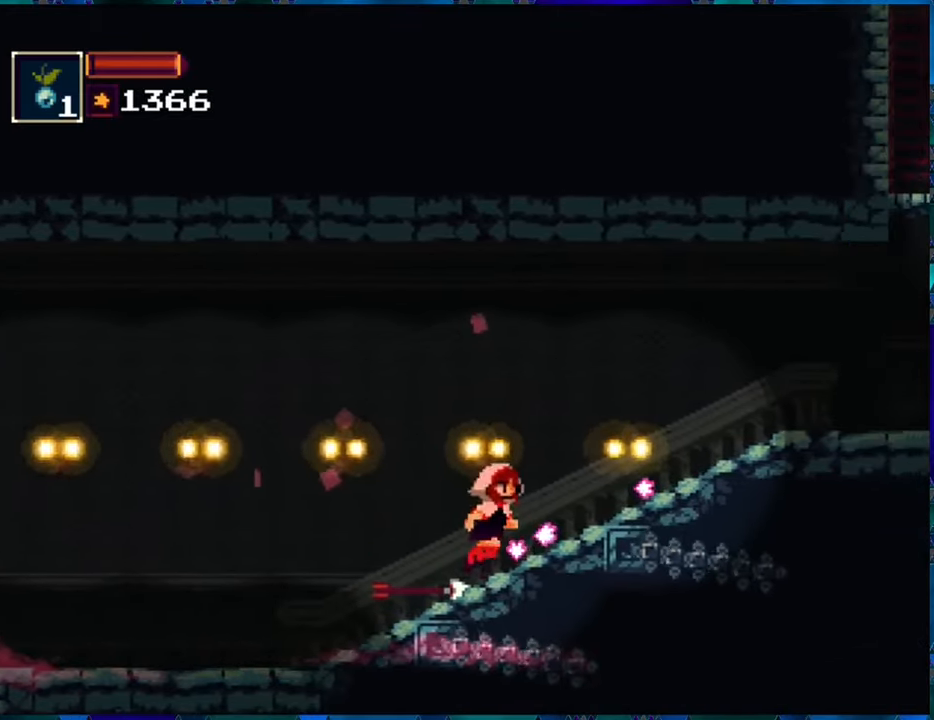
{"buttons": ["R1", "DPAD_RIGHT"], "left_stick": "center", "right_stick": "center", "events": []}
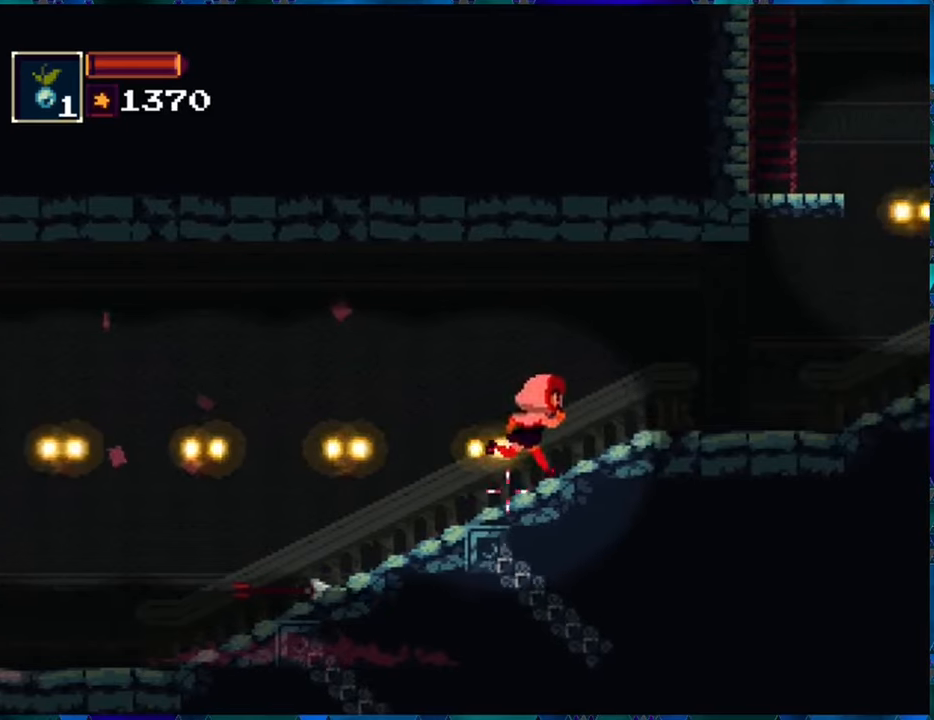
{"buttons": ["R1", "DPAD_RIGHT"], "left_stick": "center", "right_stick": "center", "events": []}
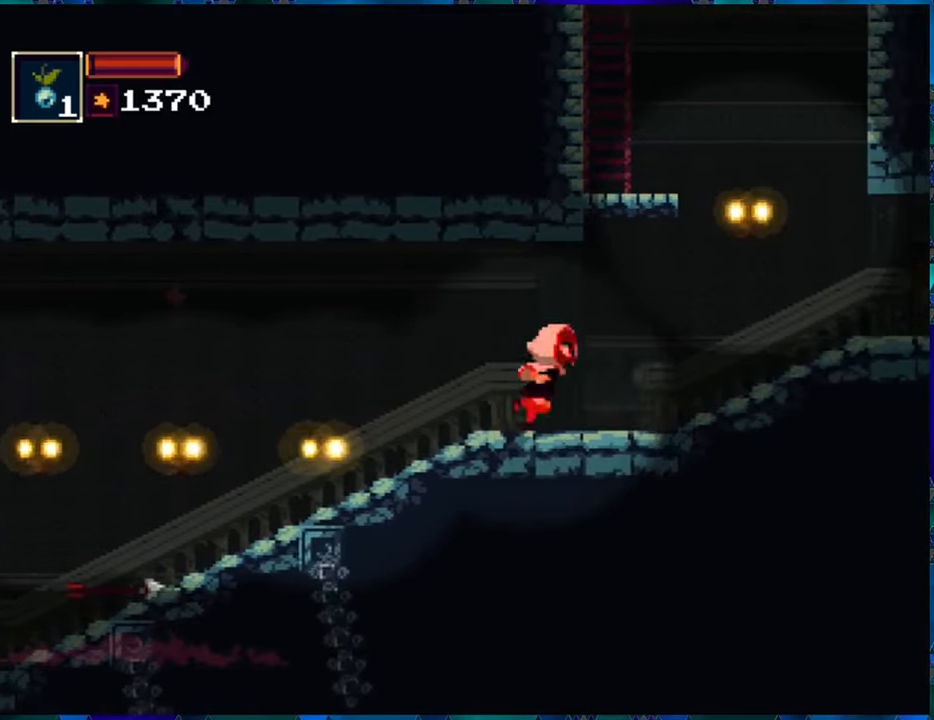
{"buttons": ["R1", "DPAD_RIGHT"], "left_stick": "center", "right_stick": "center", "events": []}
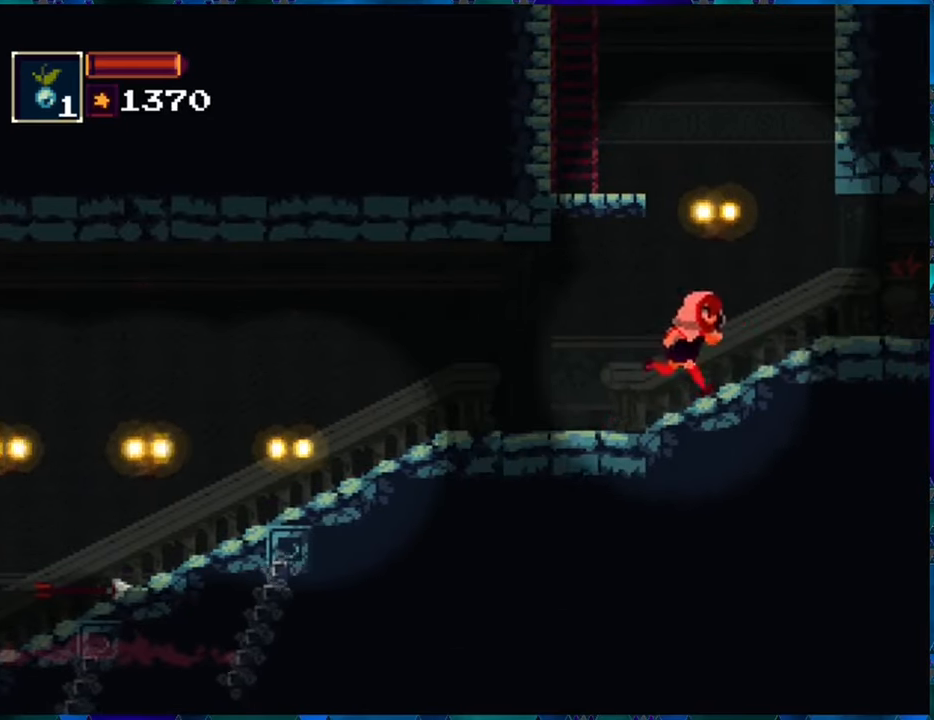
{"buttons": ["R1"], "left_stick": "center", "right_stick": "center", "events": [[416, "DPAD_RIGHT", "up"]]}
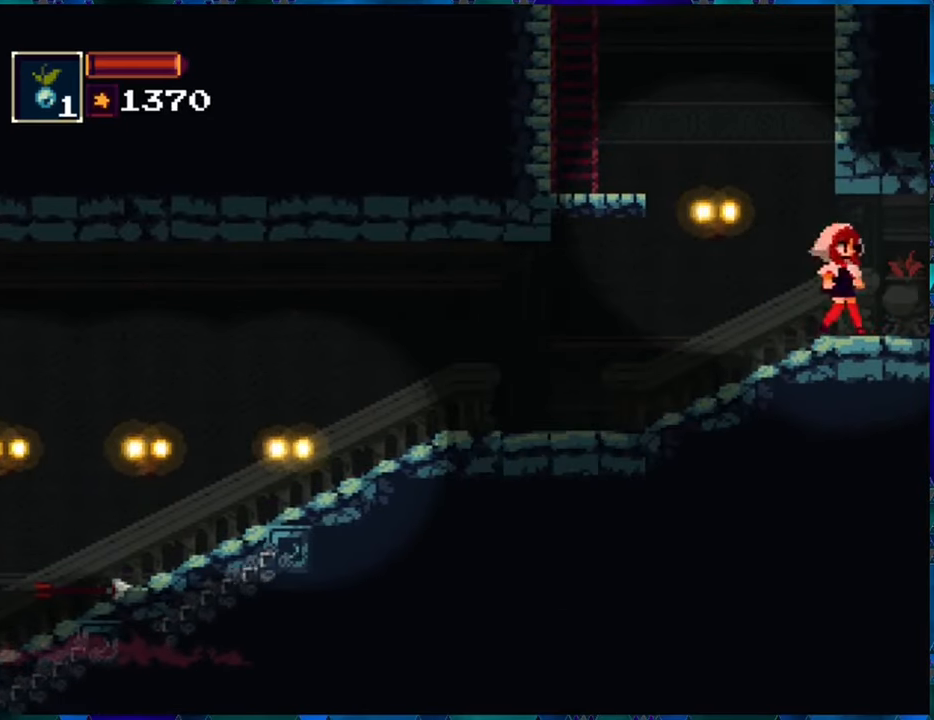
{"buttons": ["R1"], "left_stick": "center", "right_stick": "center", "events": []}
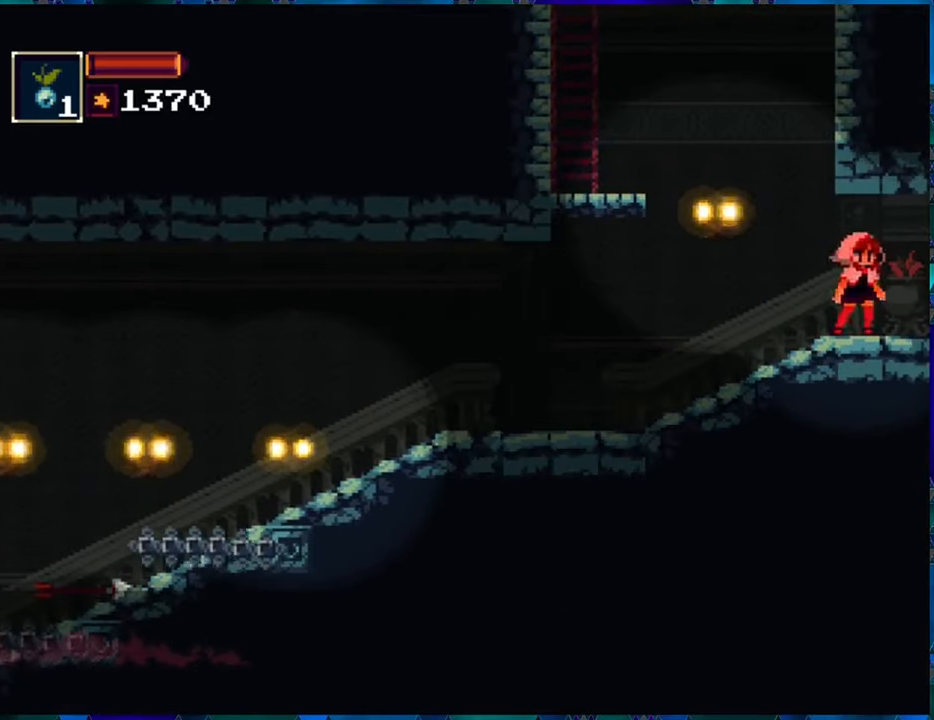
{"buttons": ["R1"], "left_stick": "center", "right_stick": "center", "events": [[16, "DPAD_RIGHT", "down"], [283, "DPAD_RIGHT", "up"]]}
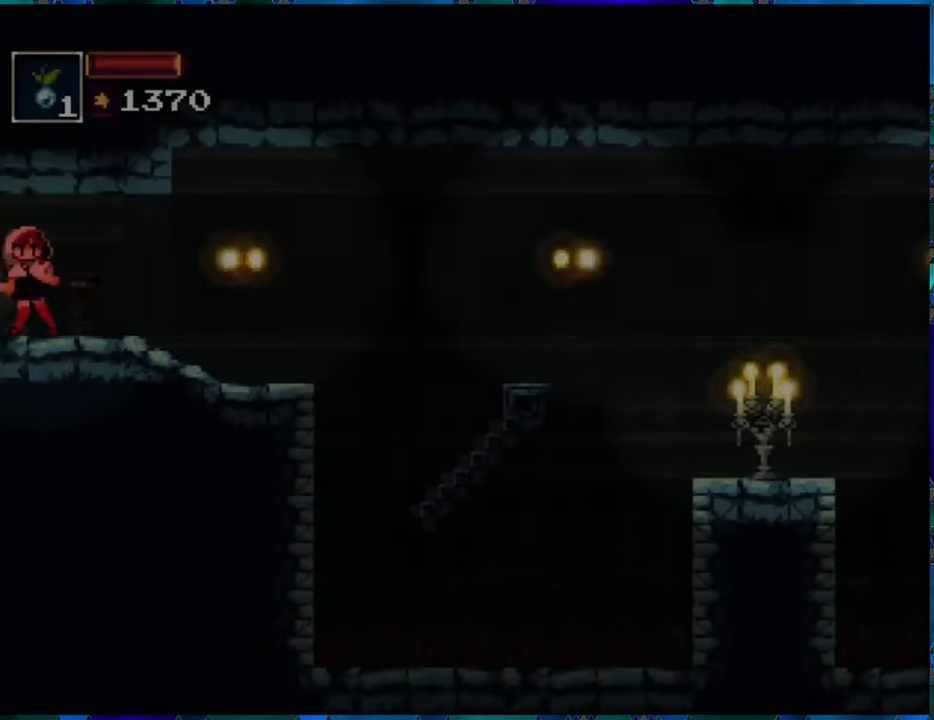
{"buttons": ["R1", "DPAD_RIGHT"], "left_stick": "center", "right_stick": "center", "events": [[383, "DPAD_RIGHT", "down"]]}
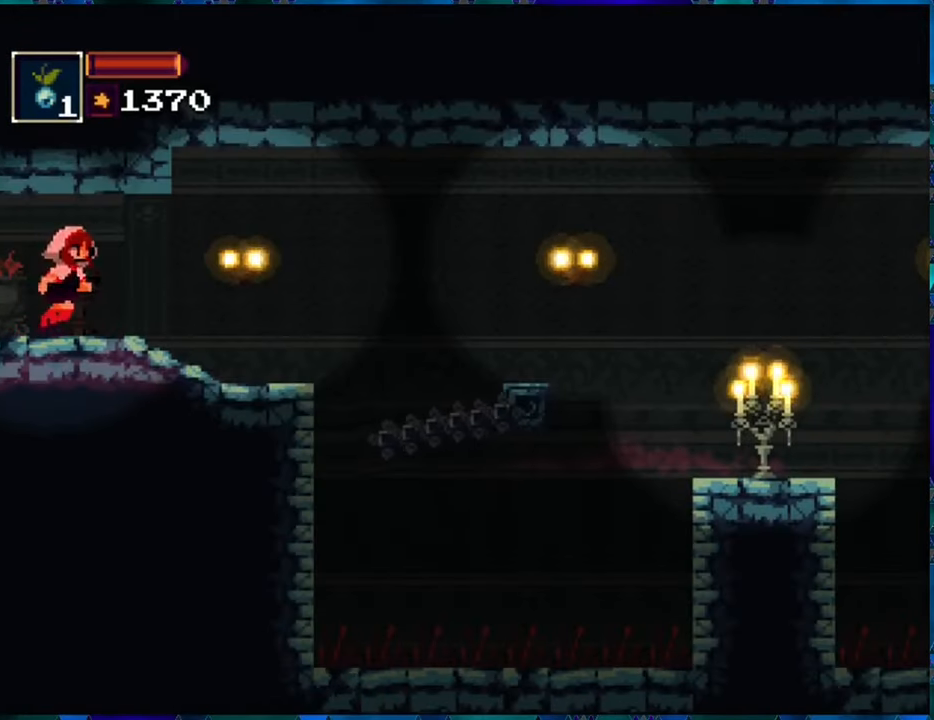
{"buttons": ["R1"], "left_stick": "center", "right_stick": "center", "events": [[433, "DPAD_RIGHT", "up"]]}
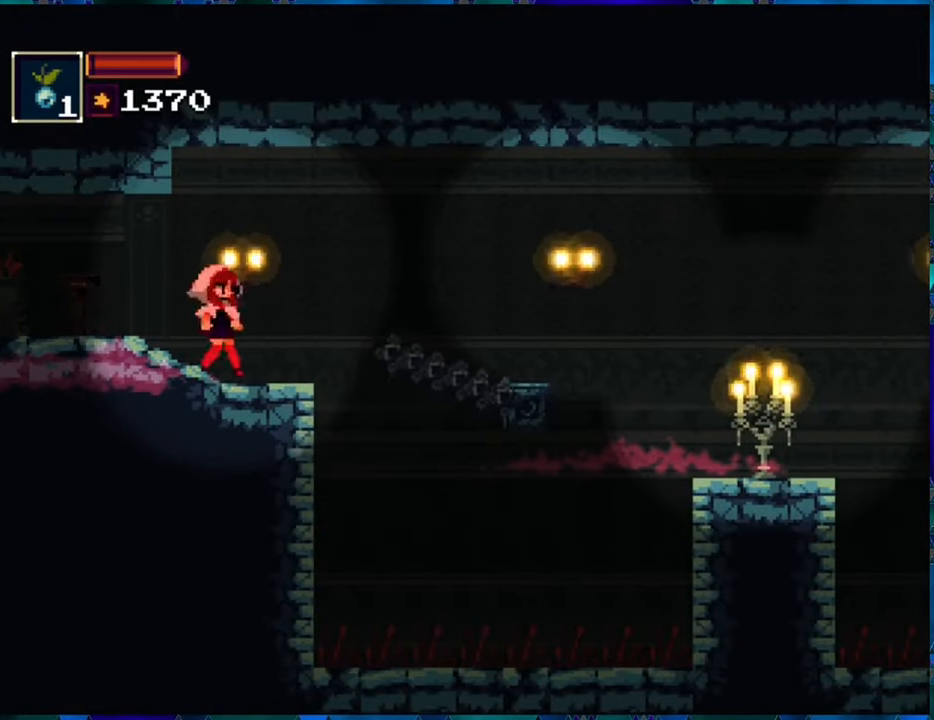
{"buttons": ["R1", "DPAD_RIGHT"], "left_stick": "center", "right_stick": "center", "events": [[466, "DPAD_RIGHT", "down"]]}
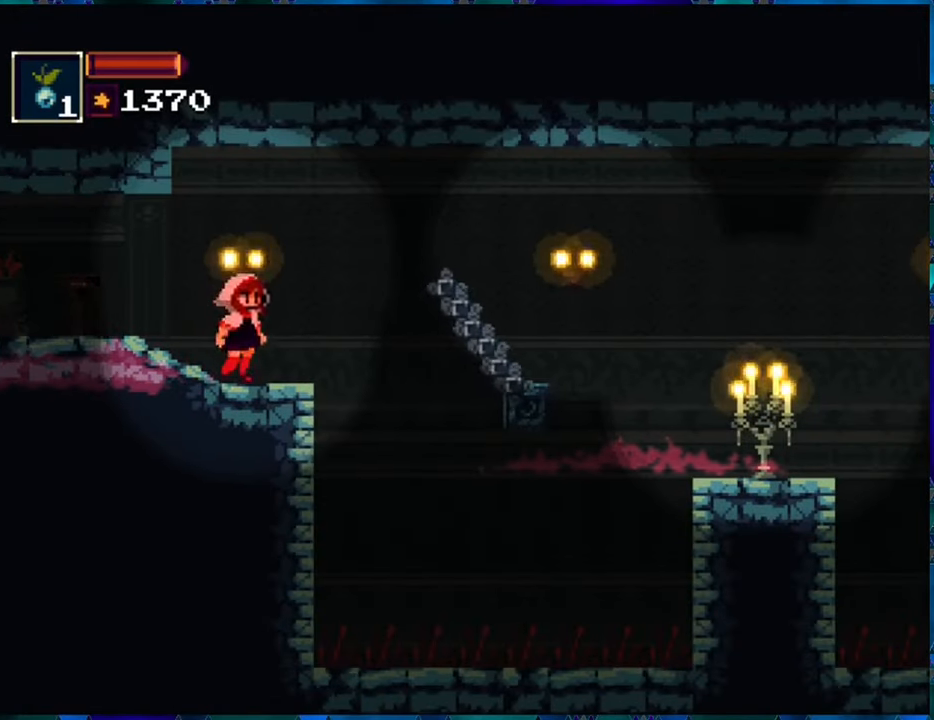
{"buttons": ["R1"], "left_stick": "center", "right_stick": "center", "events": [[83, "DPAD_RIGHT", "up"]]}
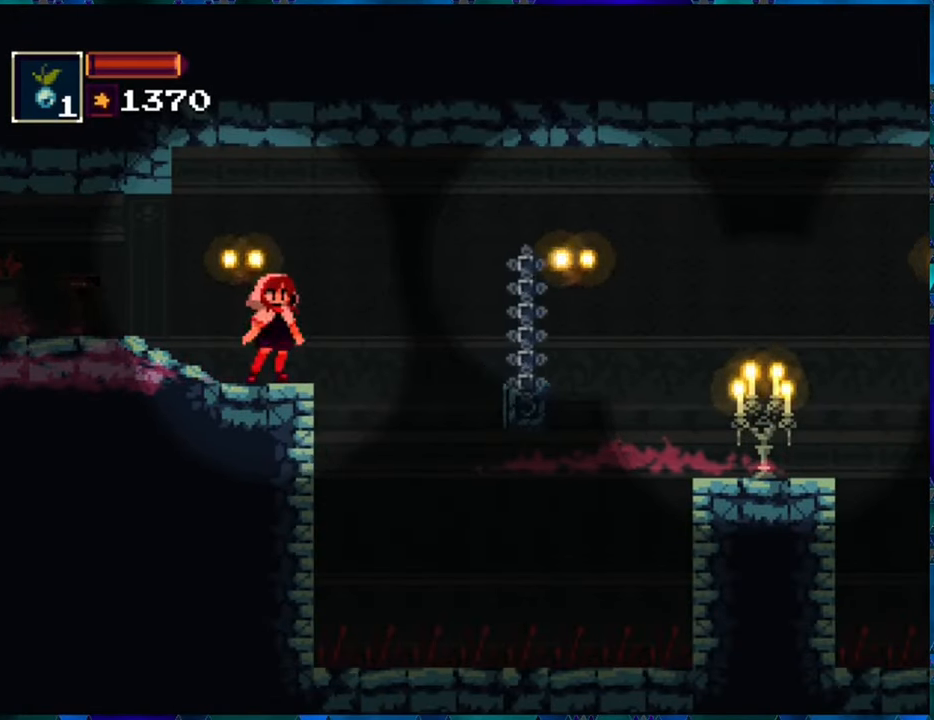
{"buttons": ["R1"], "left_stick": "center", "right_stick": "center", "events": []}
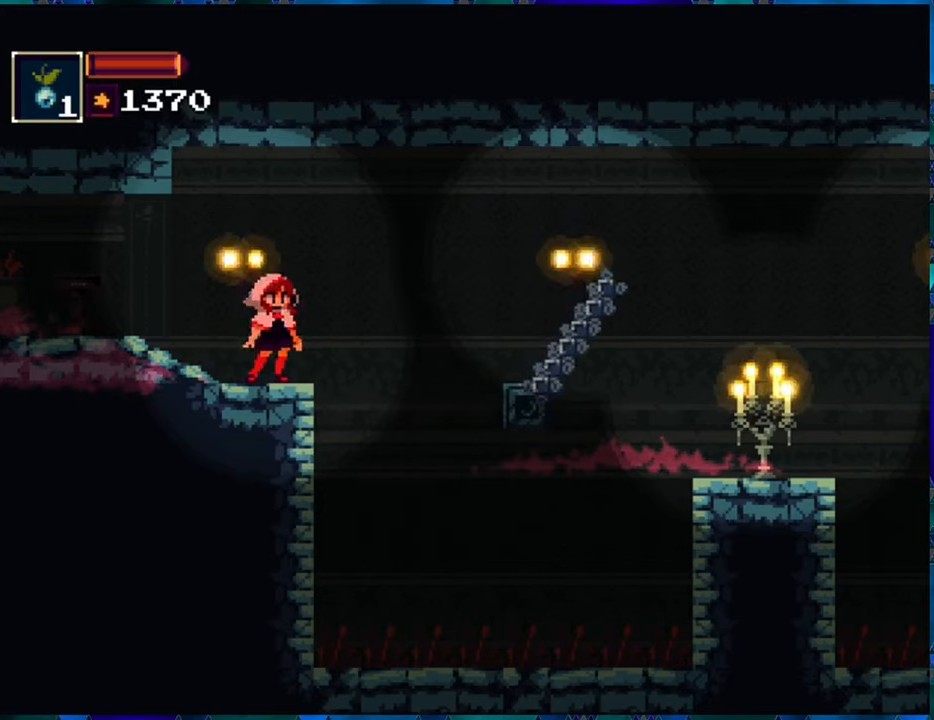
{"buttons": ["R1"], "left_stick": "center", "right_stick": "center", "events": []}
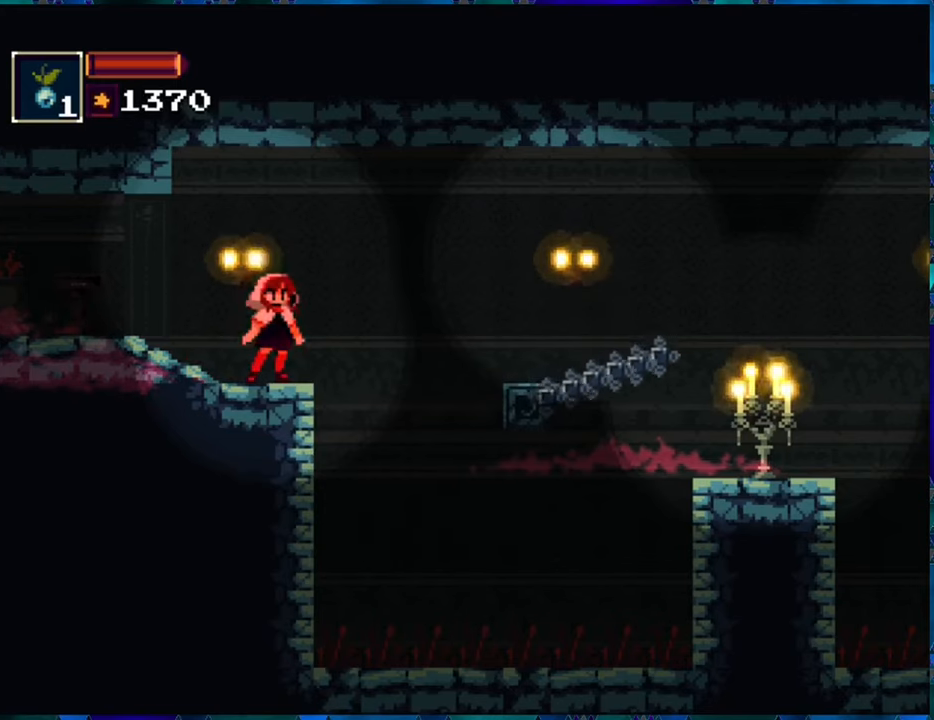
{"buttons": ["B", "R1", "DPAD_RIGHT"], "left_stick": "center", "right_stick": "center", "events": [[50, "DPAD_RIGHT", "down"], [100, "B", "down"]]}
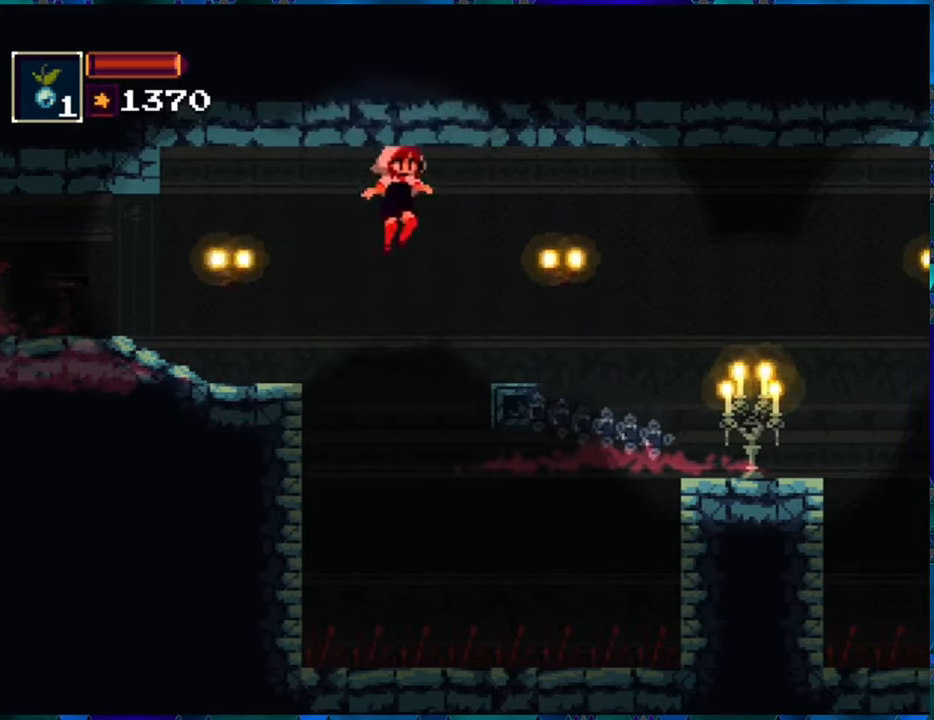
{"buttons": ["R1"], "left_stick": "center", "right_stick": "center", "events": [[83, "B", "up"], [183, "DPAD_RIGHT", "up"]]}
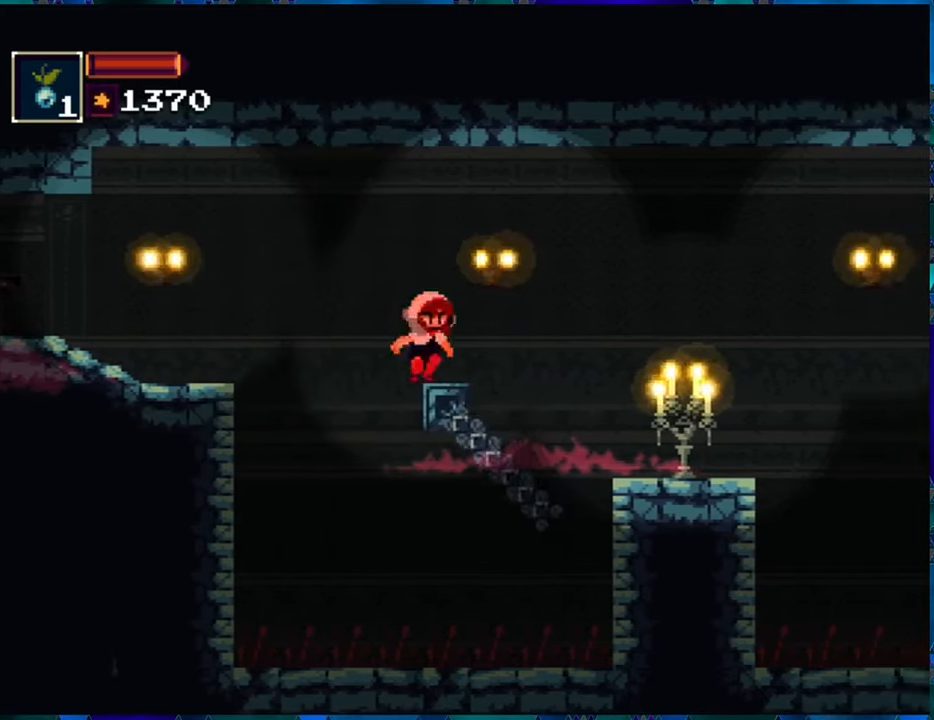
{"buttons": ["R1", "DPAD_RIGHT"], "left_stick": "center", "right_stick": "center", "events": [[33, "B", "down"], [33, "DPAD_RIGHT", "down"], [250, "B", "up"]]}